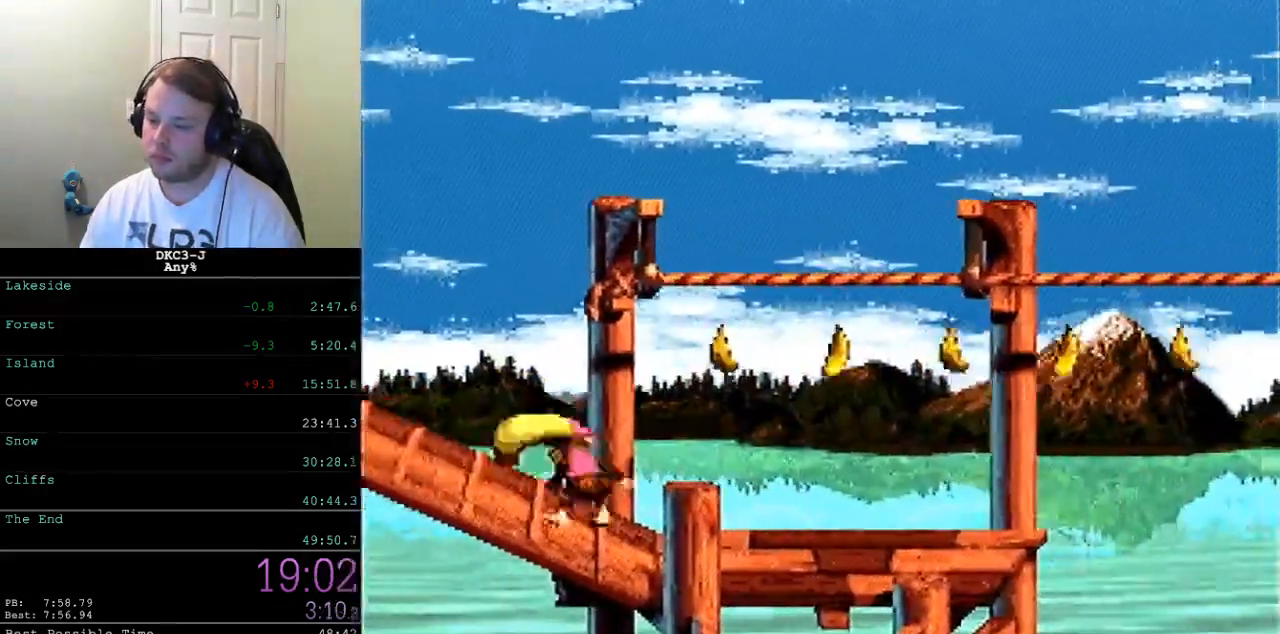
Gameplay with a controller (Nintendo layout); each line is a JSON object with the inputs held at the frame after it. "events" lists button and stick changes between this image and that frame as [ms after this image, input, new state], when the widget could be followed in between. Not read: L3 R3.
{"buttons": ["Y", "DPAD_DOWN", "DPAD_RIGHT"], "events": [[100, "B", "down"], [267, "B", "up"], [267, "DPAD_DOWN", "down"]]}
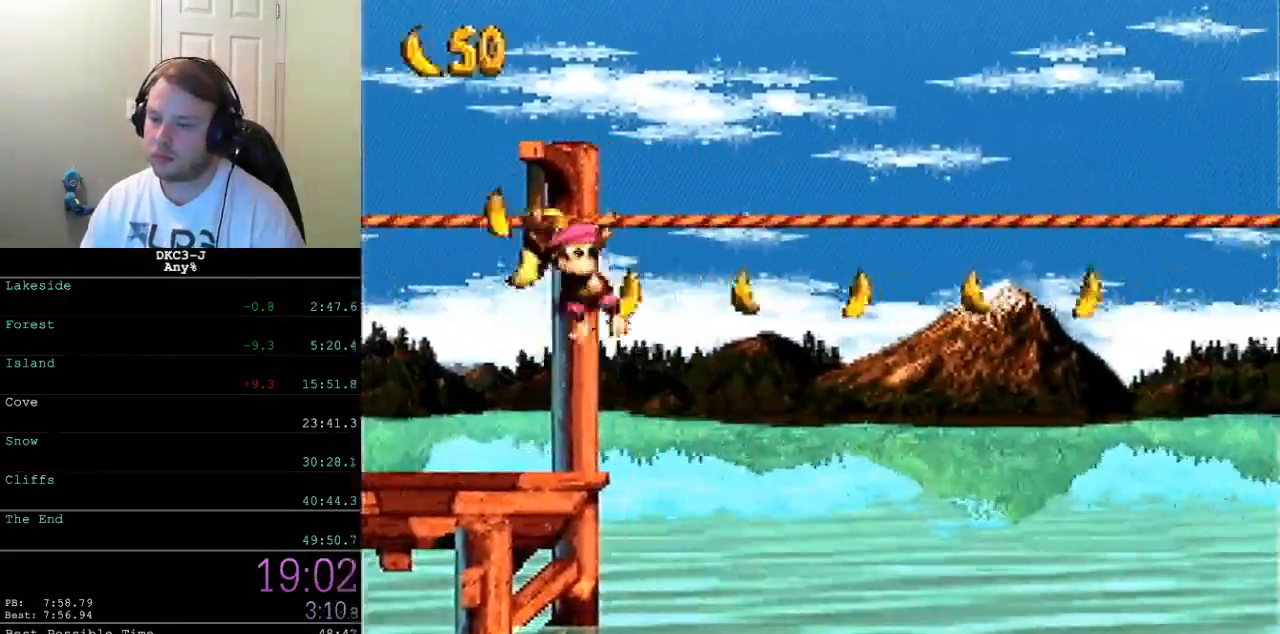
{"buttons": ["Y", "DPAD_DOWN", "DPAD_RIGHT"], "events": []}
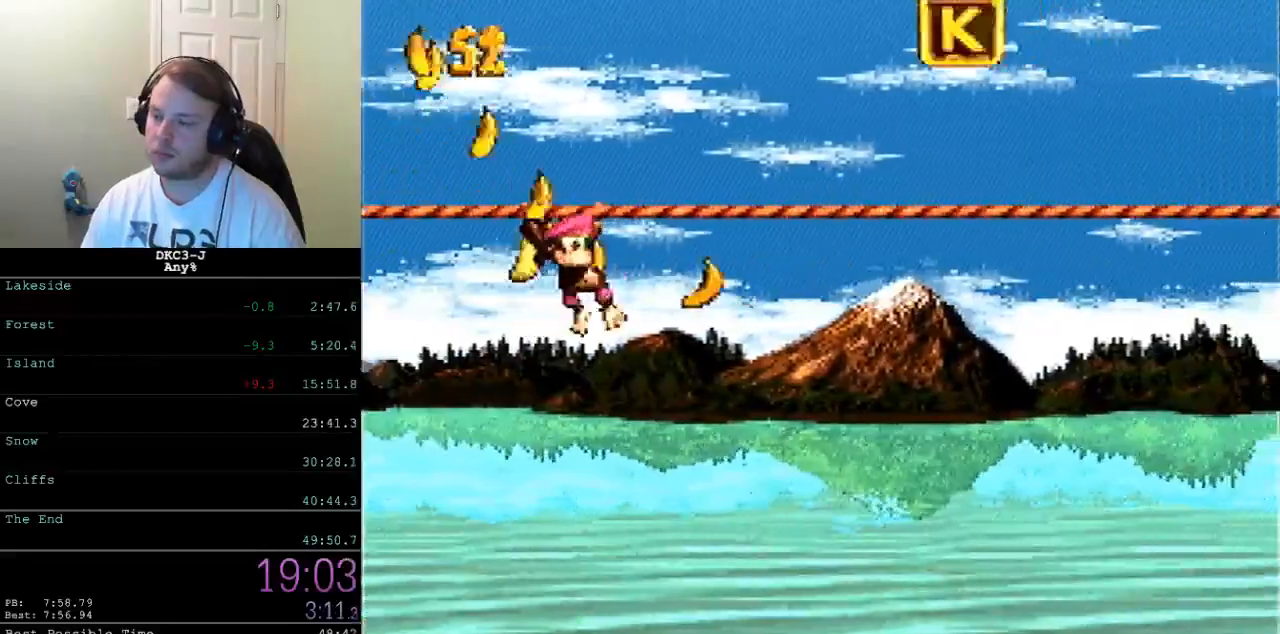
{"buttons": ["Y", "DPAD_DOWN", "DPAD_RIGHT"], "events": []}
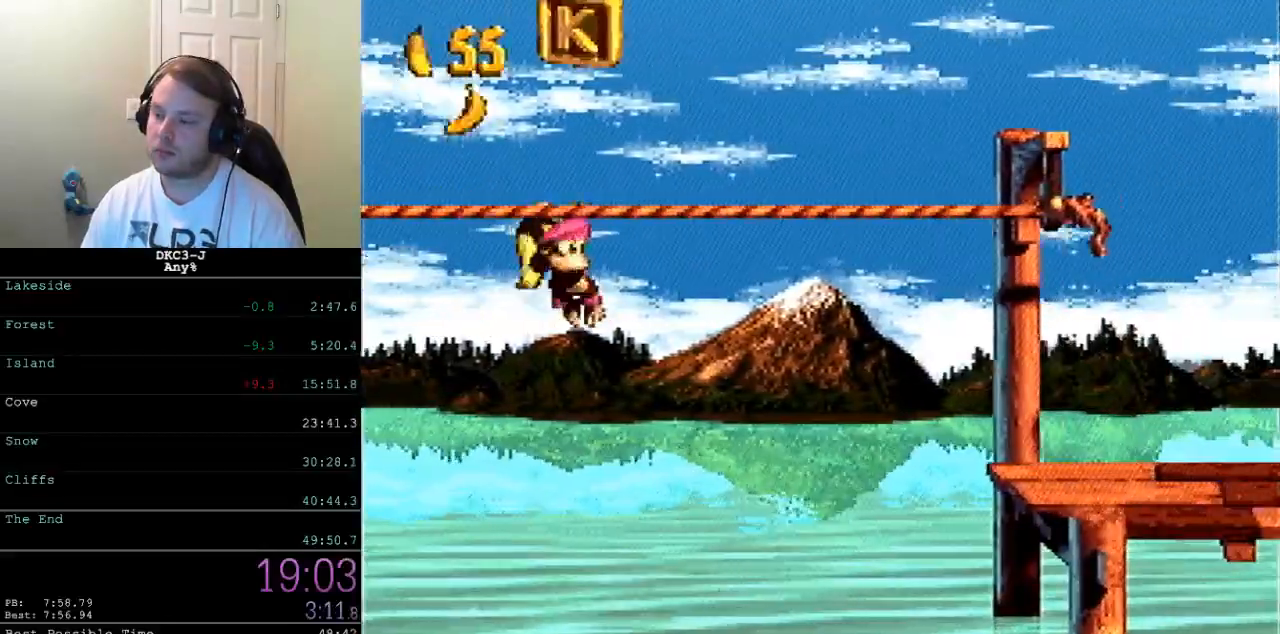
{"buttons": ["Y", "DPAD_RIGHT"], "events": [[133, "B", "down"], [200, "B", "up"], [317, "DPAD_DOWN", "up"]]}
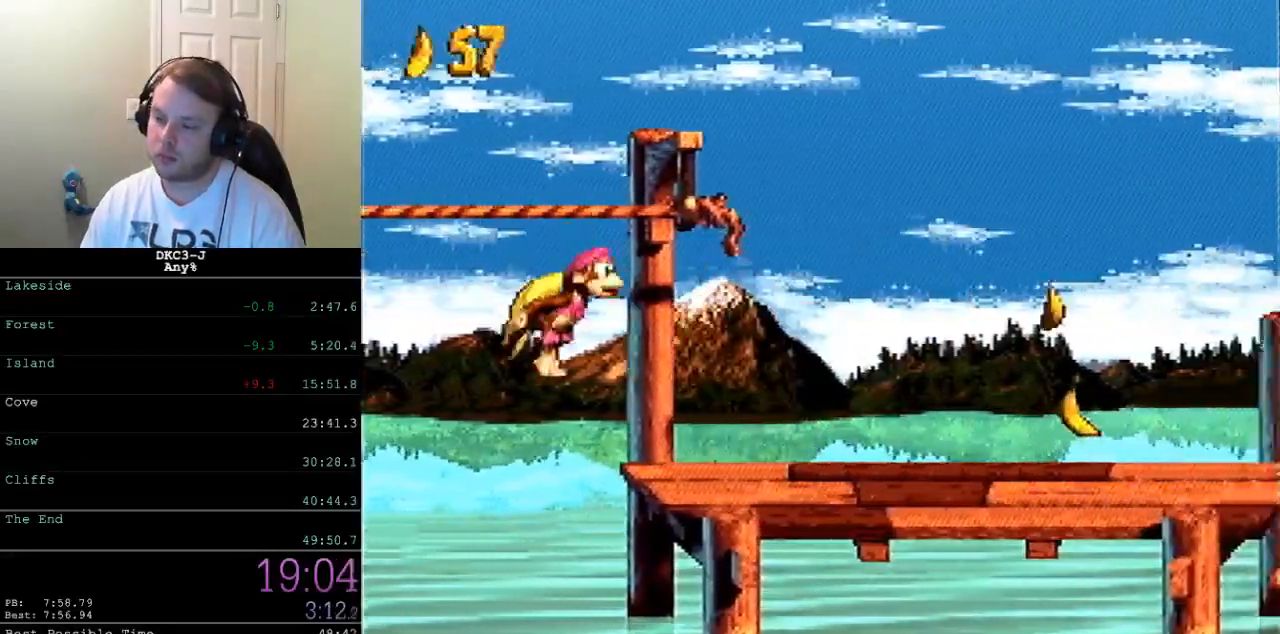
{"buttons": ["B", "Y", "DPAD_RIGHT"], "events": [[50, "Y", "up"], [83, "Y", "down"], [467, "B", "down"]]}
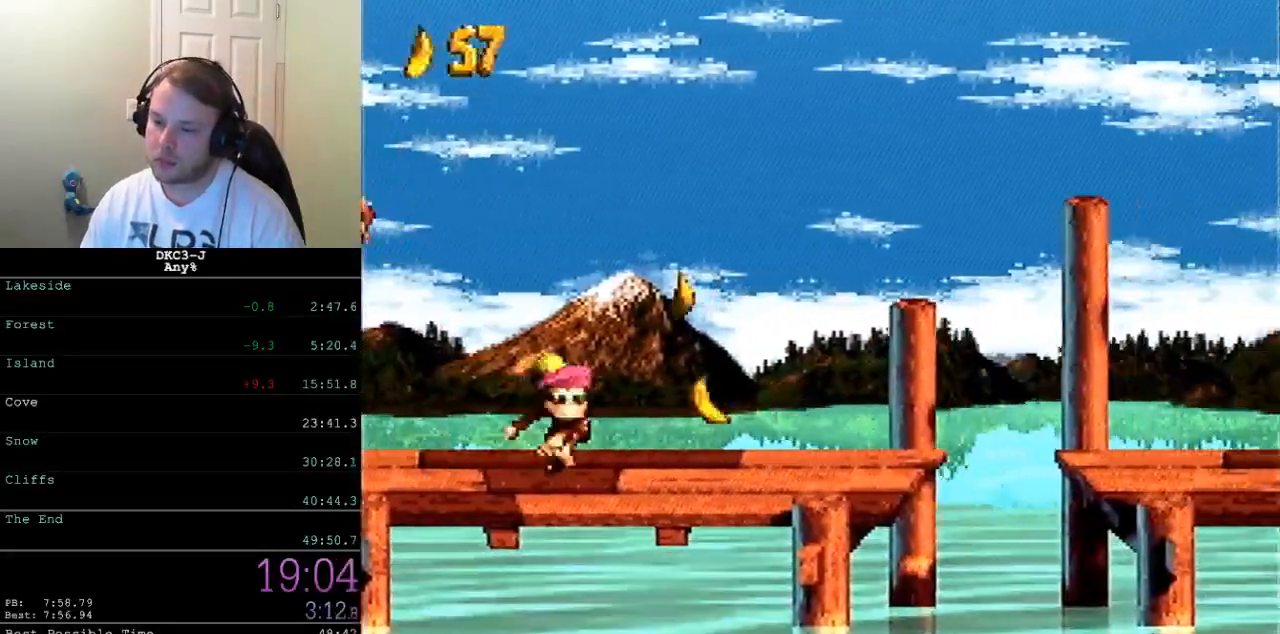
{"buttons": ["DPAD_RIGHT"], "events": [[17, "B", "up"], [483, "Y", "up"]]}
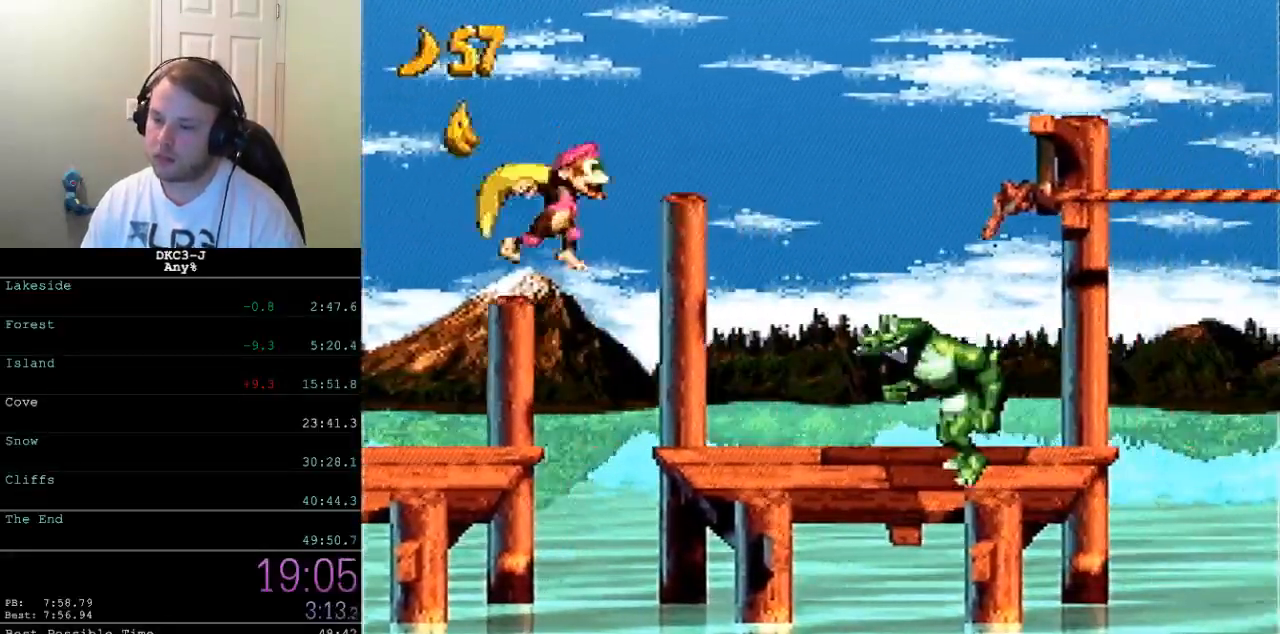
{"buttons": ["Y", "DPAD_RIGHT"], "events": [[117, "Y", "down"]]}
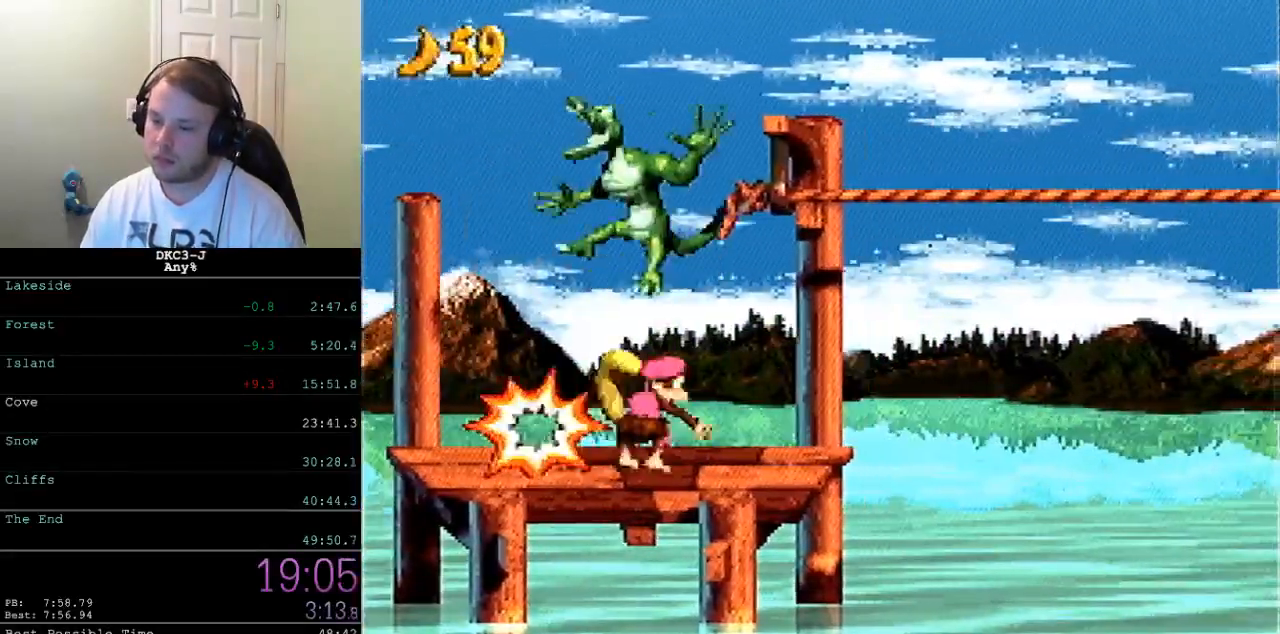
{"buttons": ["B", "Y", "DPAD_RIGHT"], "events": [[283, "B", "down"]]}
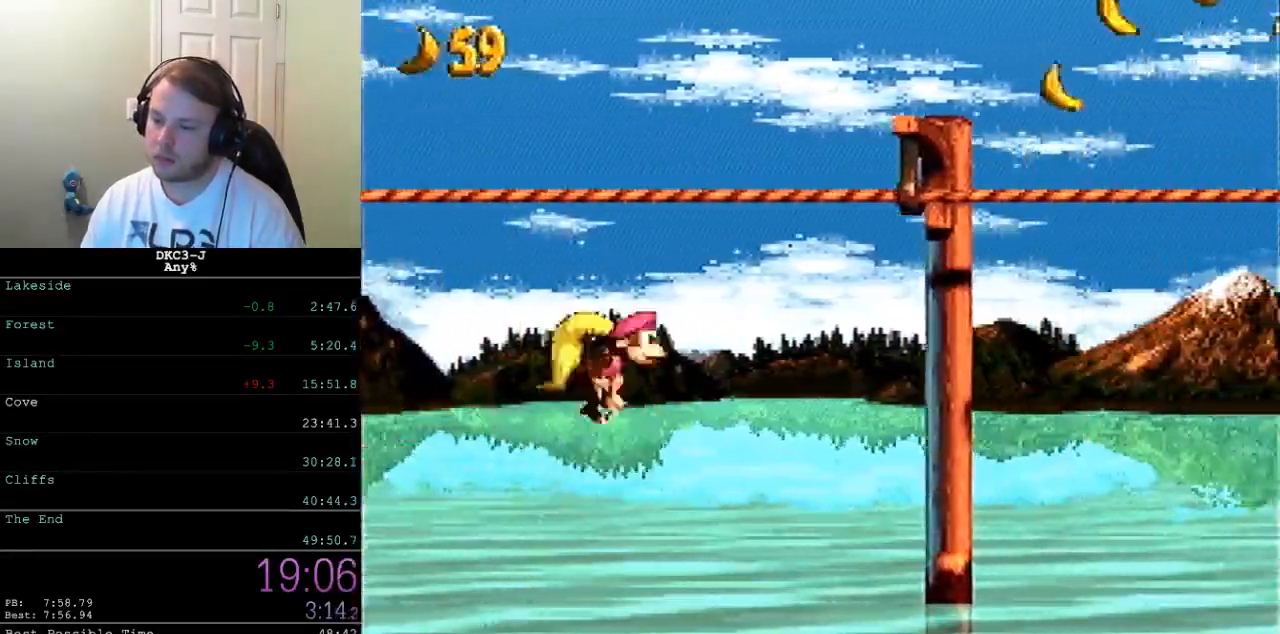
{"buttons": ["Y", "DPAD_RIGHT"], "events": [[100, "B", "up"], [333, "B", "down"], [500, "B", "up"]]}
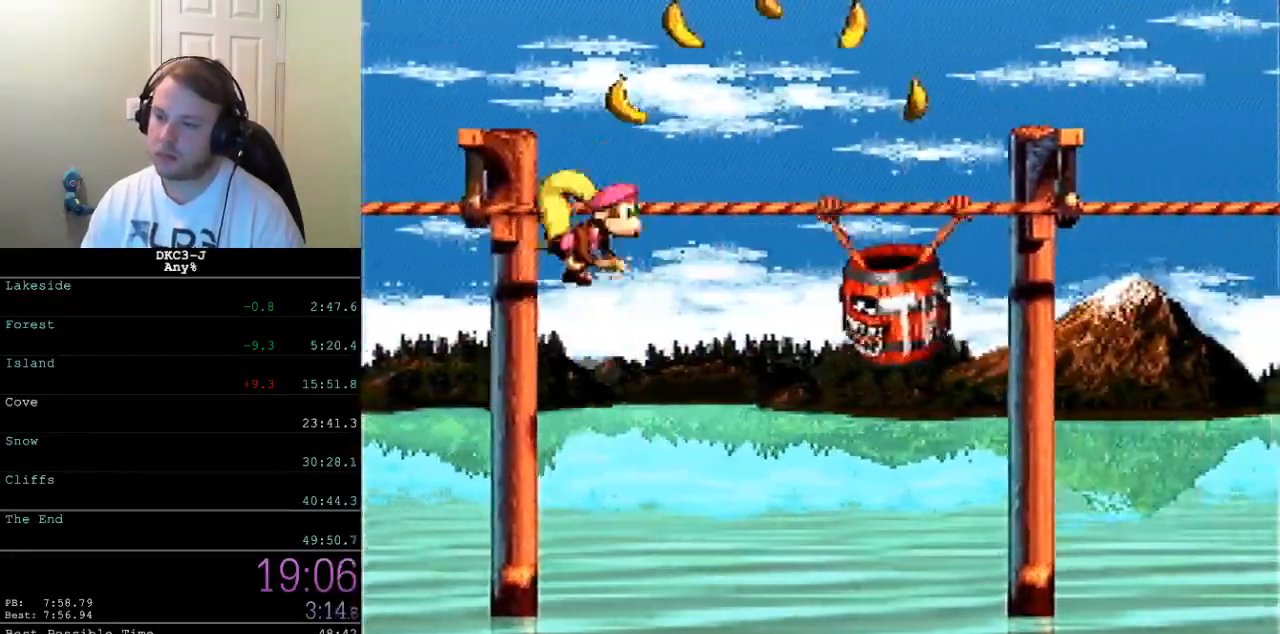
{"buttons": ["Y", "DPAD_RIGHT"], "events": []}
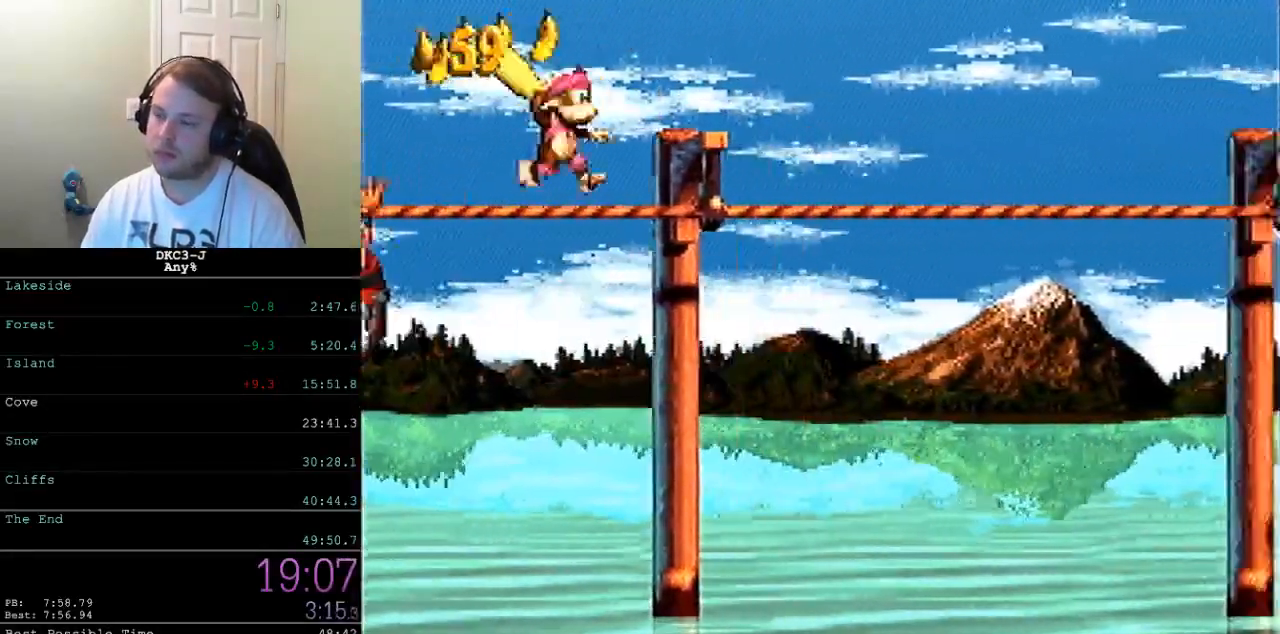
{"buttons": ["Y", "DPAD_RIGHT"], "events": []}
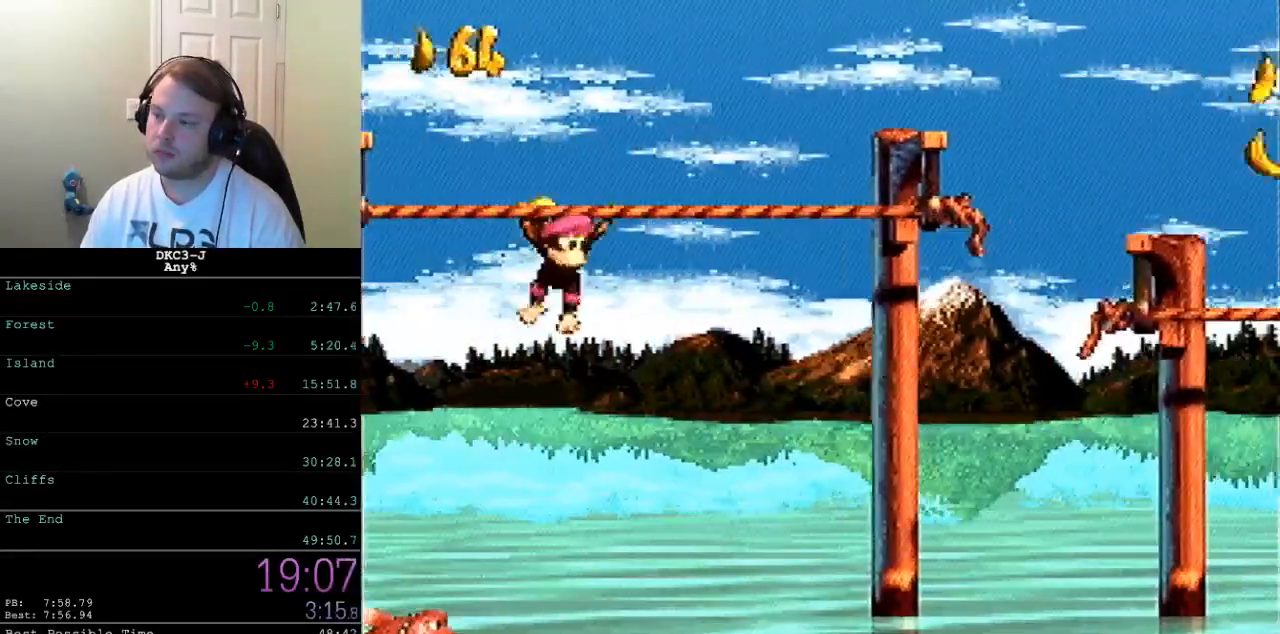
{"buttons": ["Y", "DPAD_RIGHT"], "events": [[117, "B", "down"], [200, "B", "up"]]}
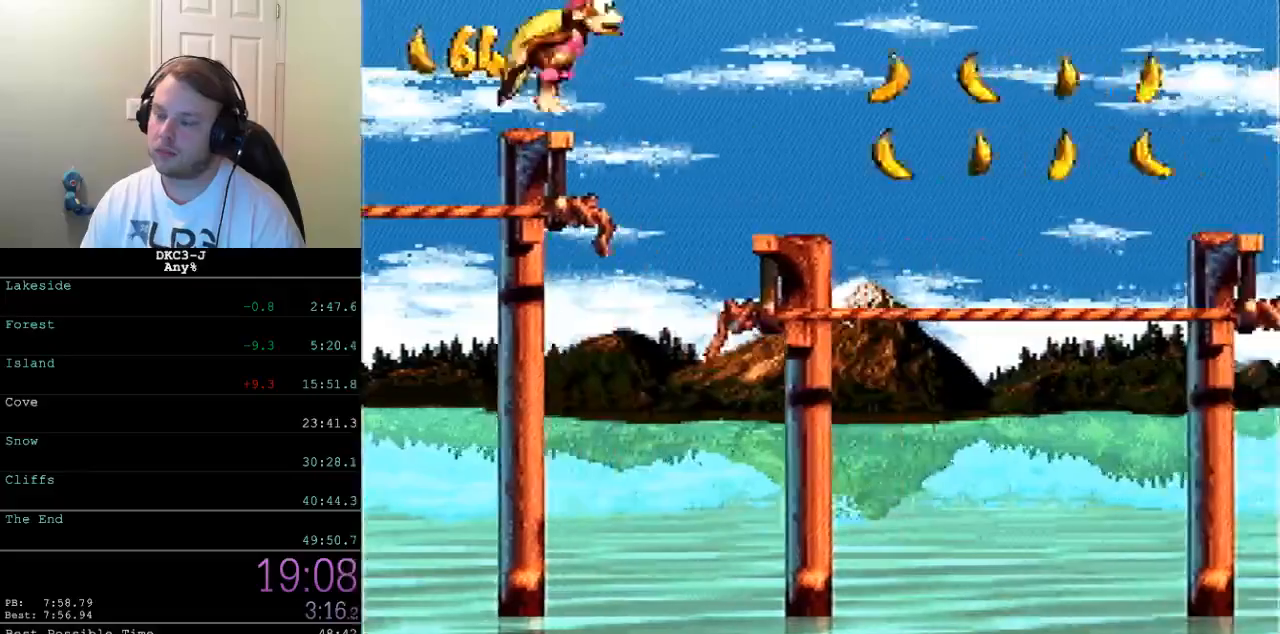
{"buttons": ["Y", "DPAD_RIGHT"], "events": []}
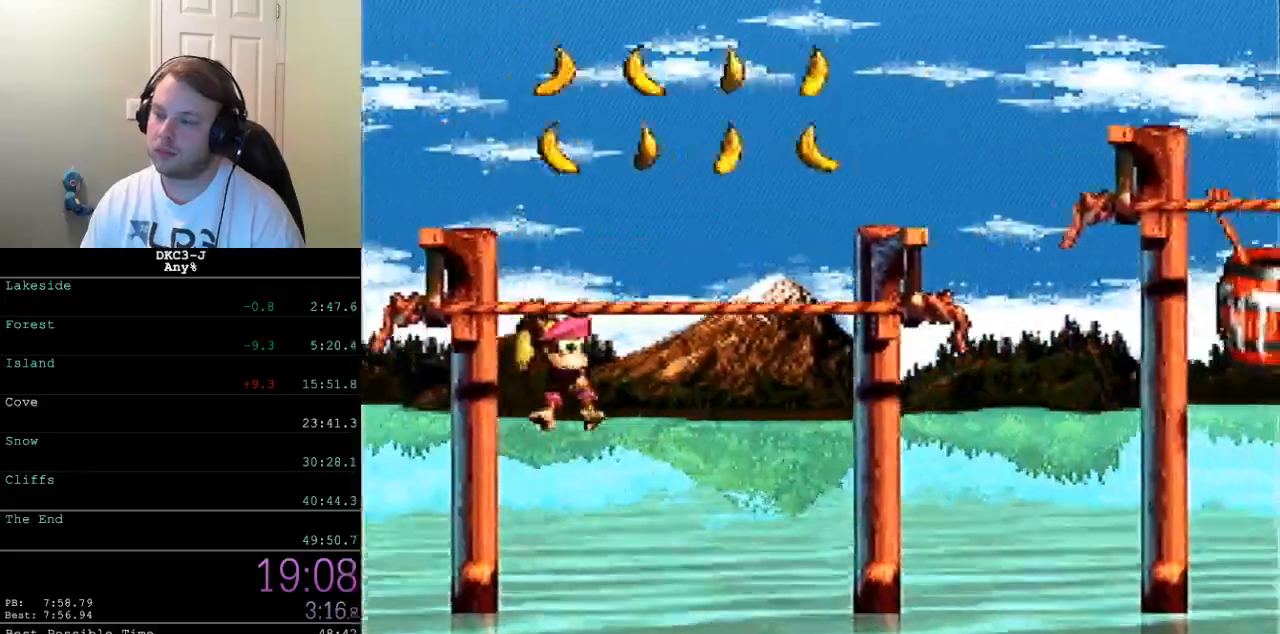
{"buttons": ["Y", "DPAD_RIGHT"], "events": [[200, "B", "down"], [317, "B", "up"]]}
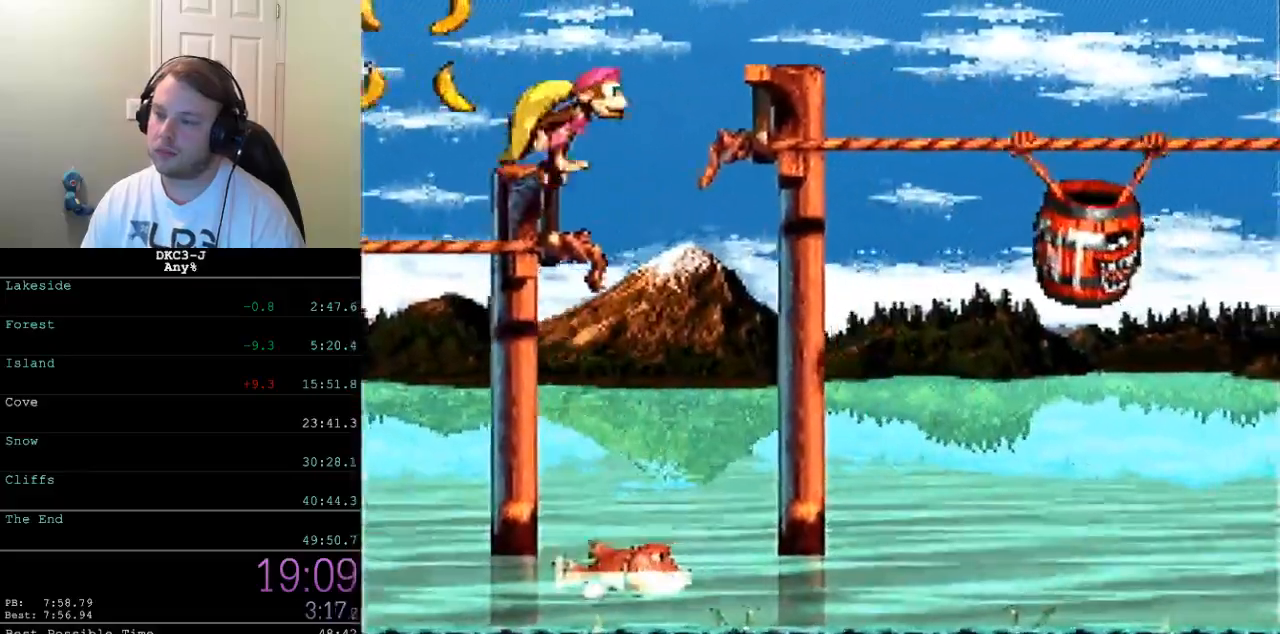
{"buttons": ["Y", "DPAD_RIGHT"], "events": []}
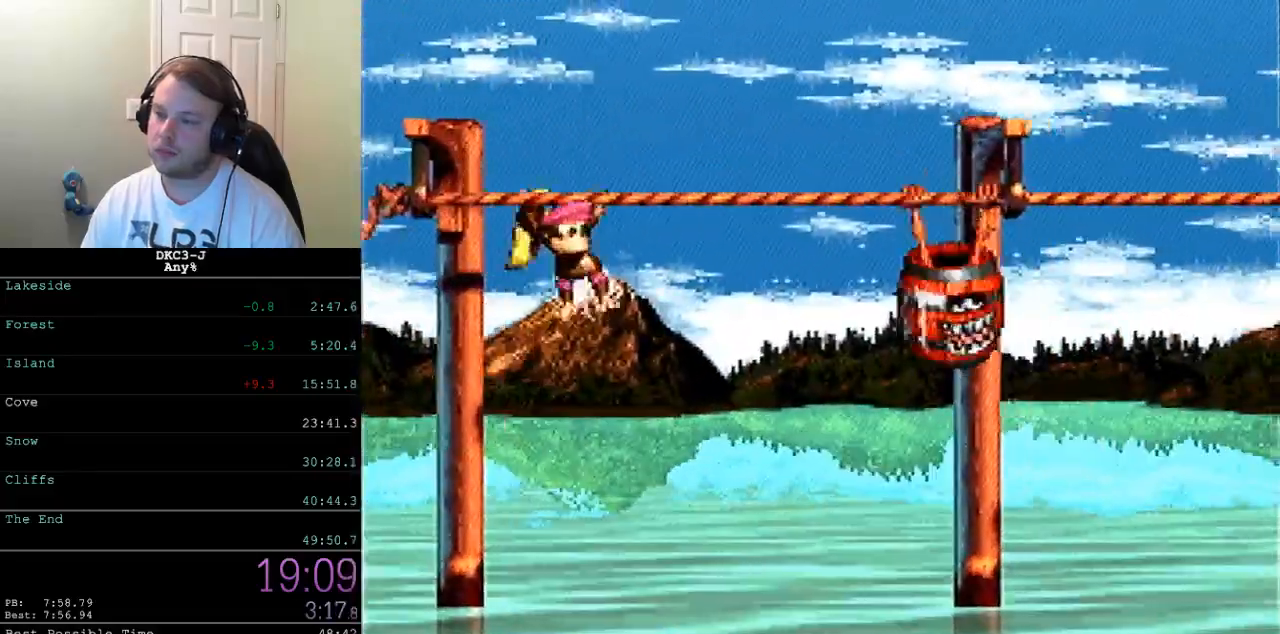
{"buttons": ["Y", "DPAD_RIGHT"], "events": [[17, "B", "down"], [183, "B", "up"]]}
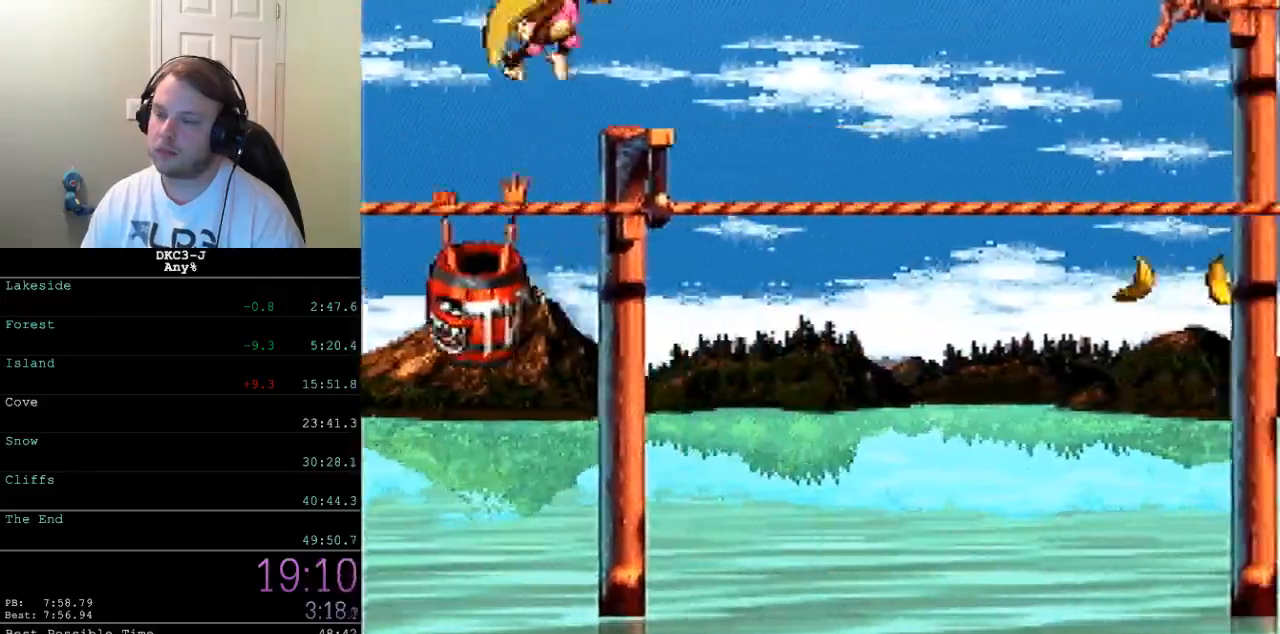
{"buttons": ["Y", "DPAD_RIGHT"], "events": []}
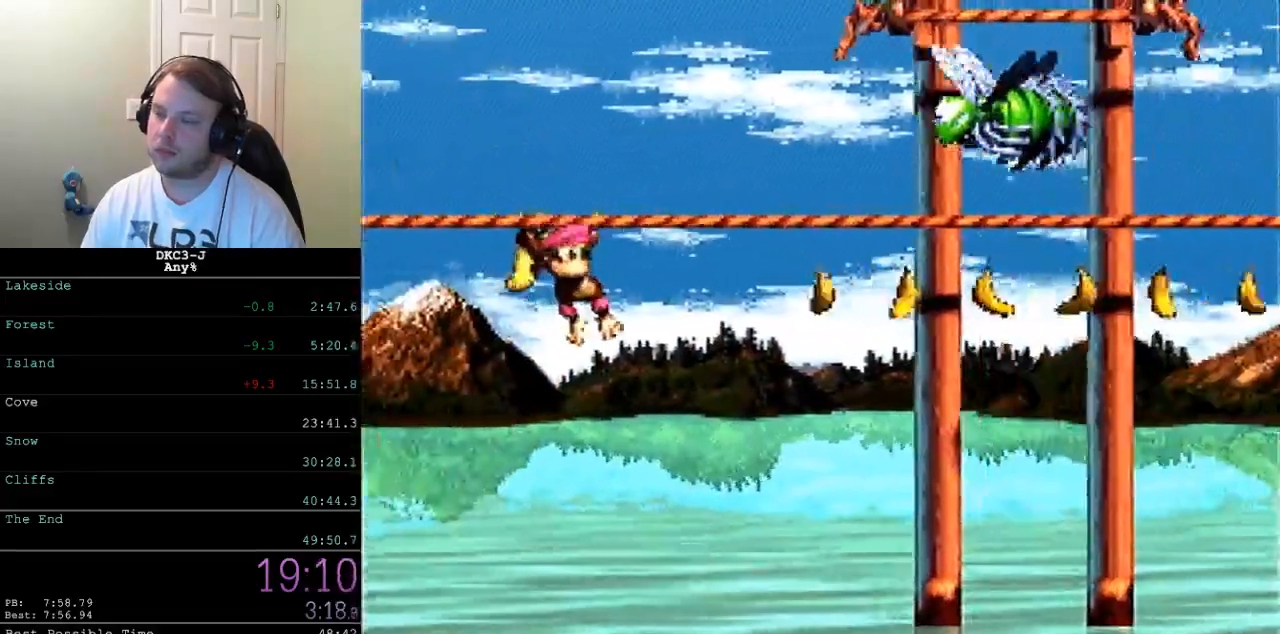
{"buttons": ["Y", "DPAD_RIGHT"], "events": []}
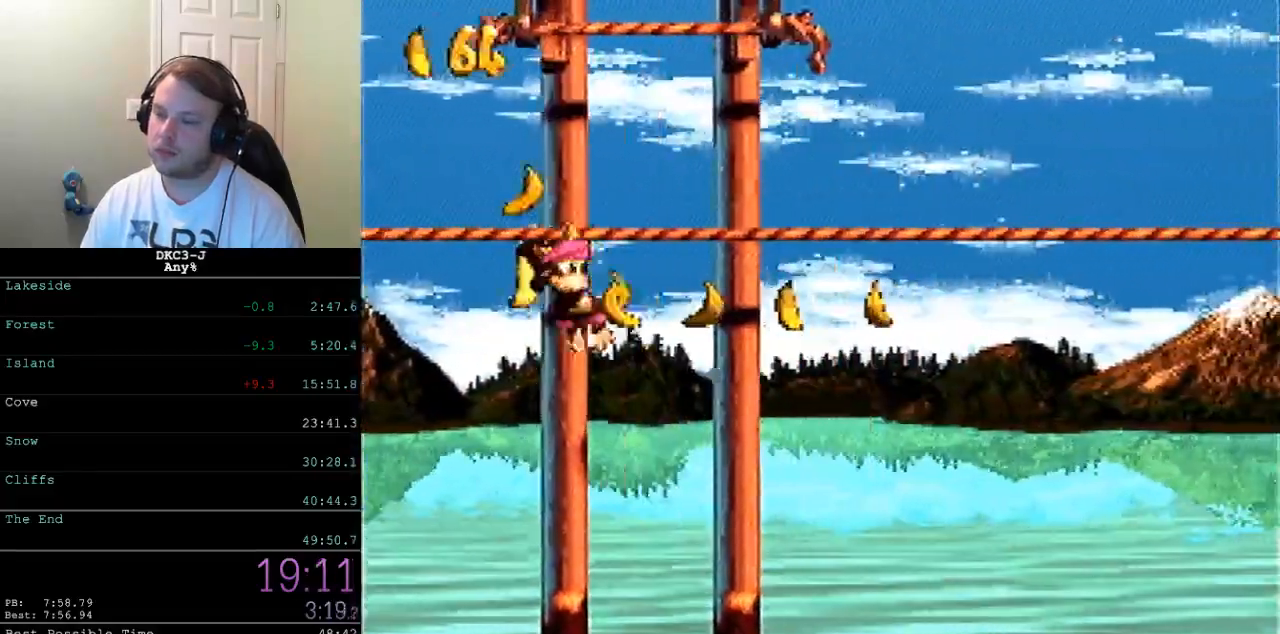
{"buttons": ["Y", "DPAD_RIGHT"], "events": []}
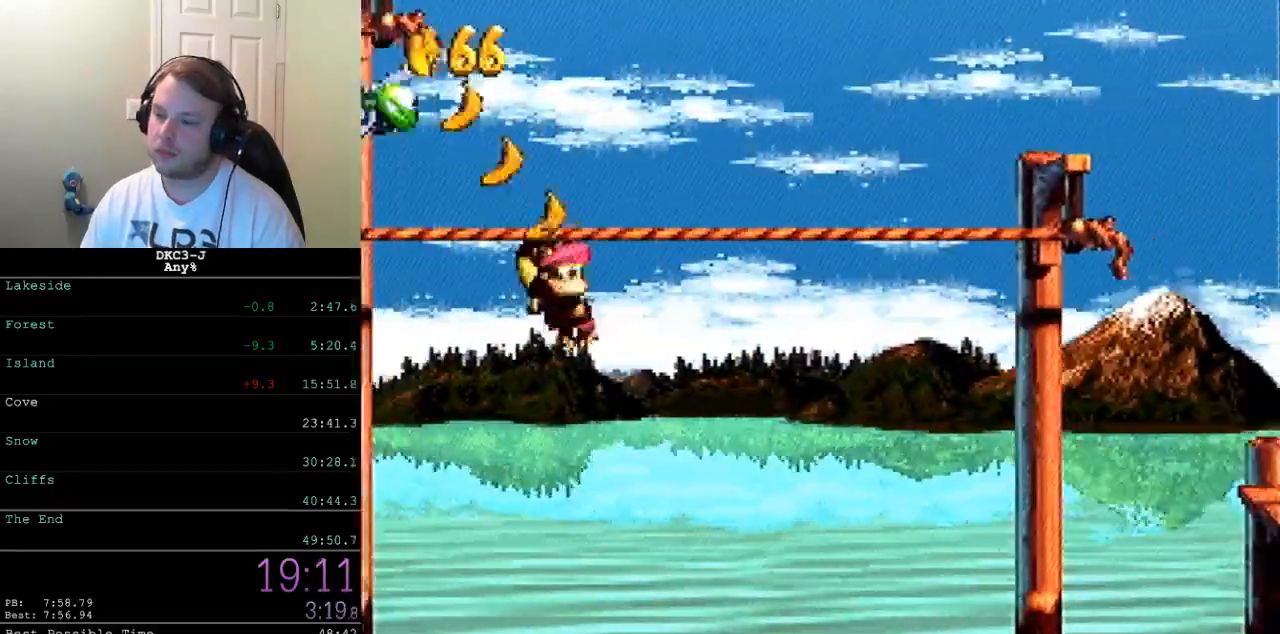
{"buttons": ["Y", "DPAD_RIGHT"], "events": [[217, "B", "down"], [267, "B", "up"]]}
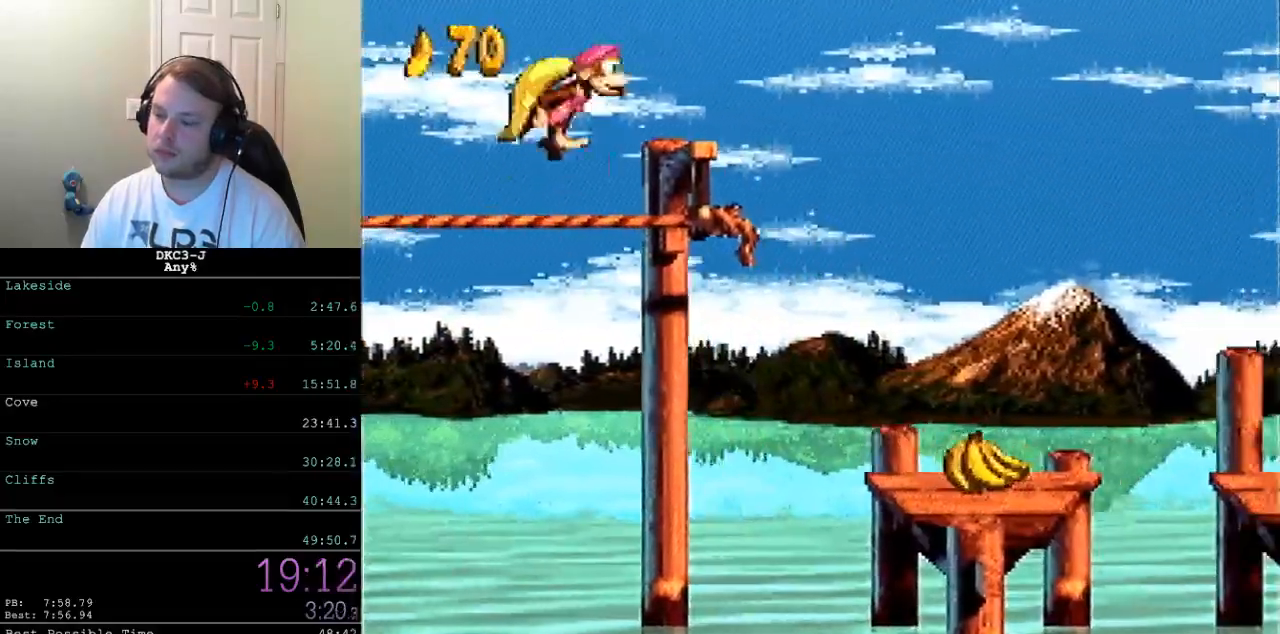
{"buttons": ["Y", "DPAD_RIGHT"], "events": [[417, "Y", "up"], [467, "Y", "down"]]}
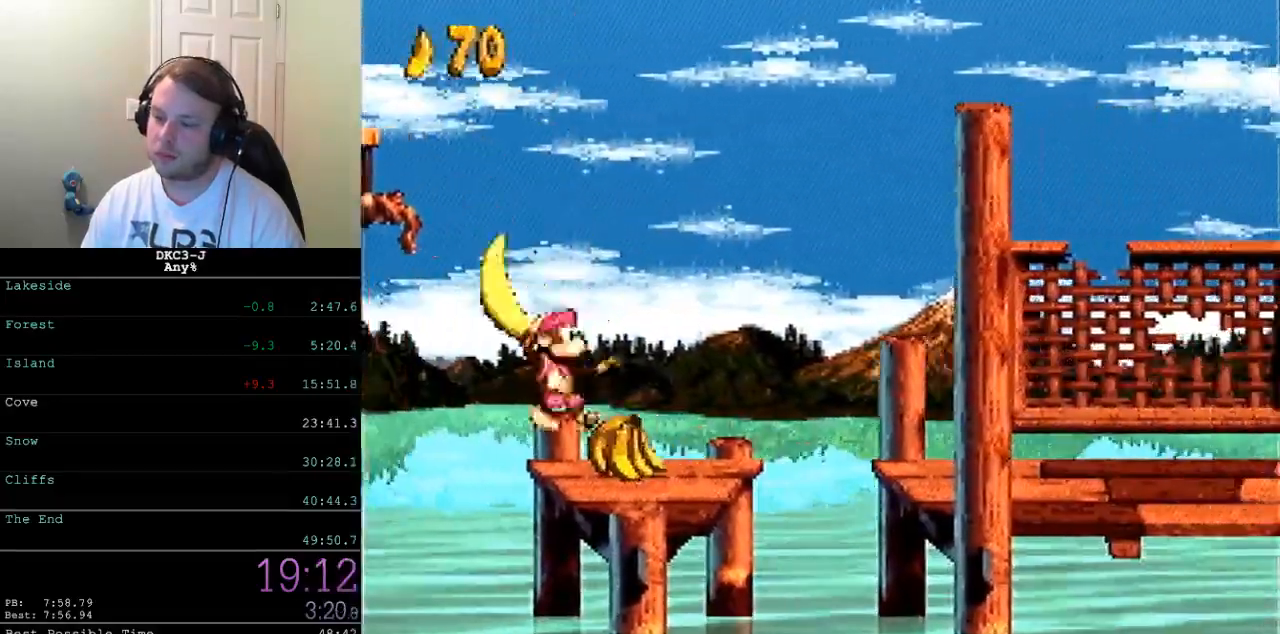
{"buttons": ["Y", "DPAD_RIGHT"], "events": [[150, "B", "down"], [200, "B", "up"]]}
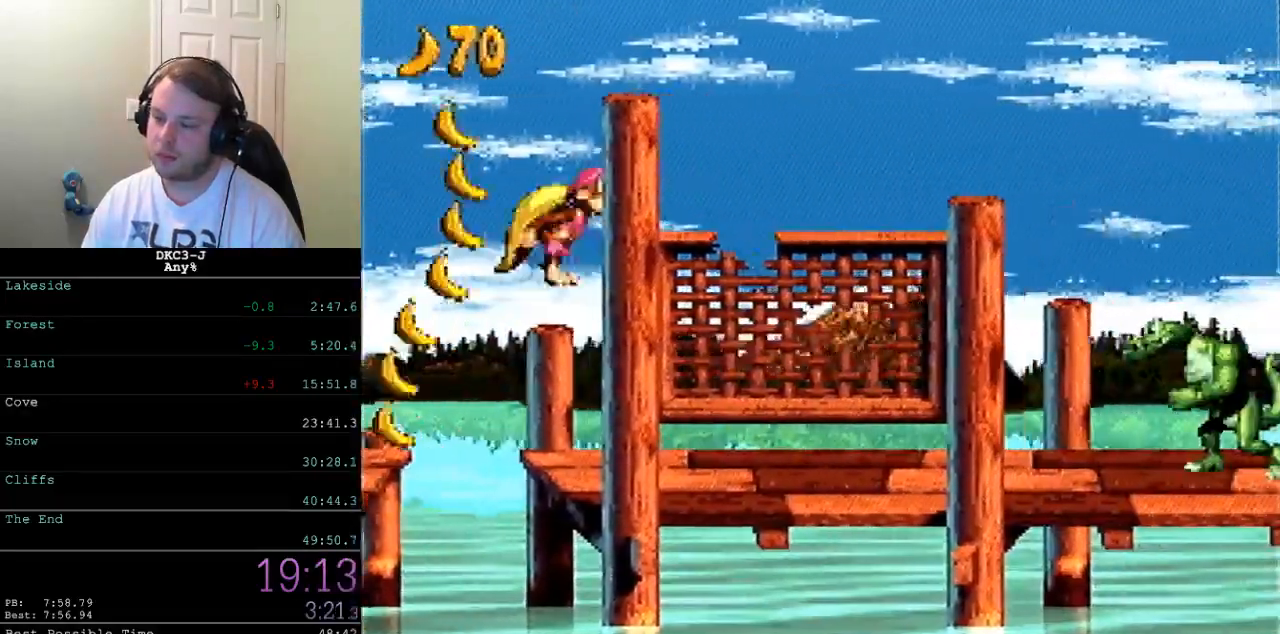
{"buttons": ["Y", "DPAD_RIGHT"], "events": [[250, "Y", "up"], [300, "Y", "down"]]}
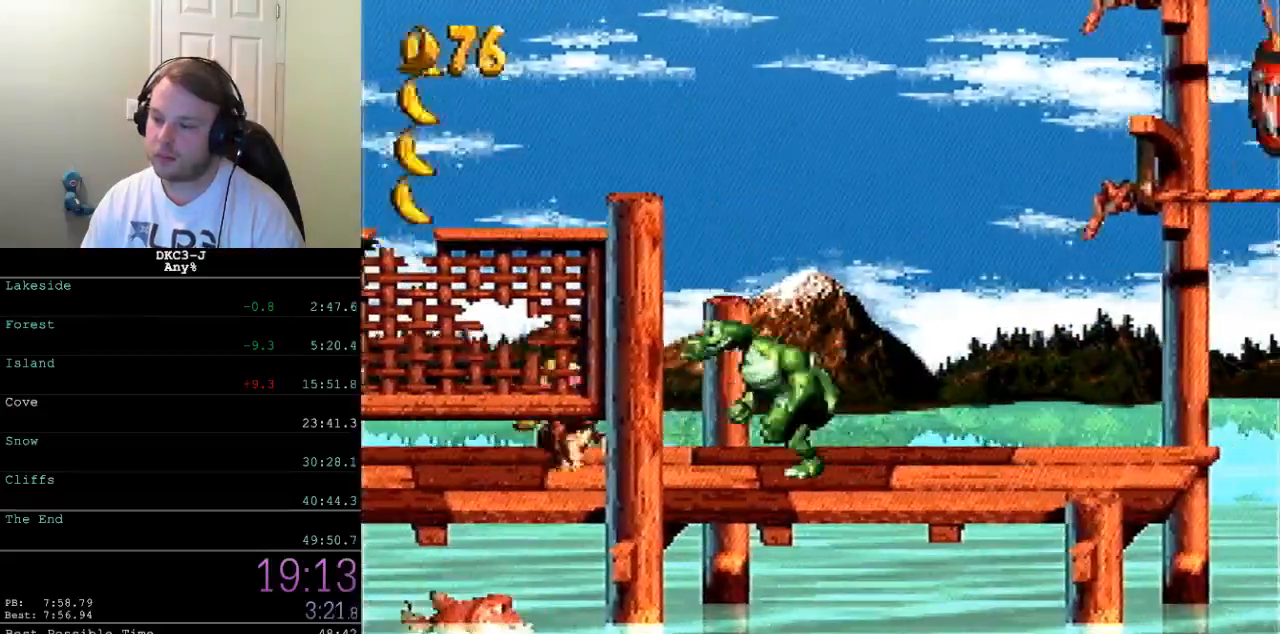
{"buttons": ["Y", "DPAD_RIGHT"], "events": []}
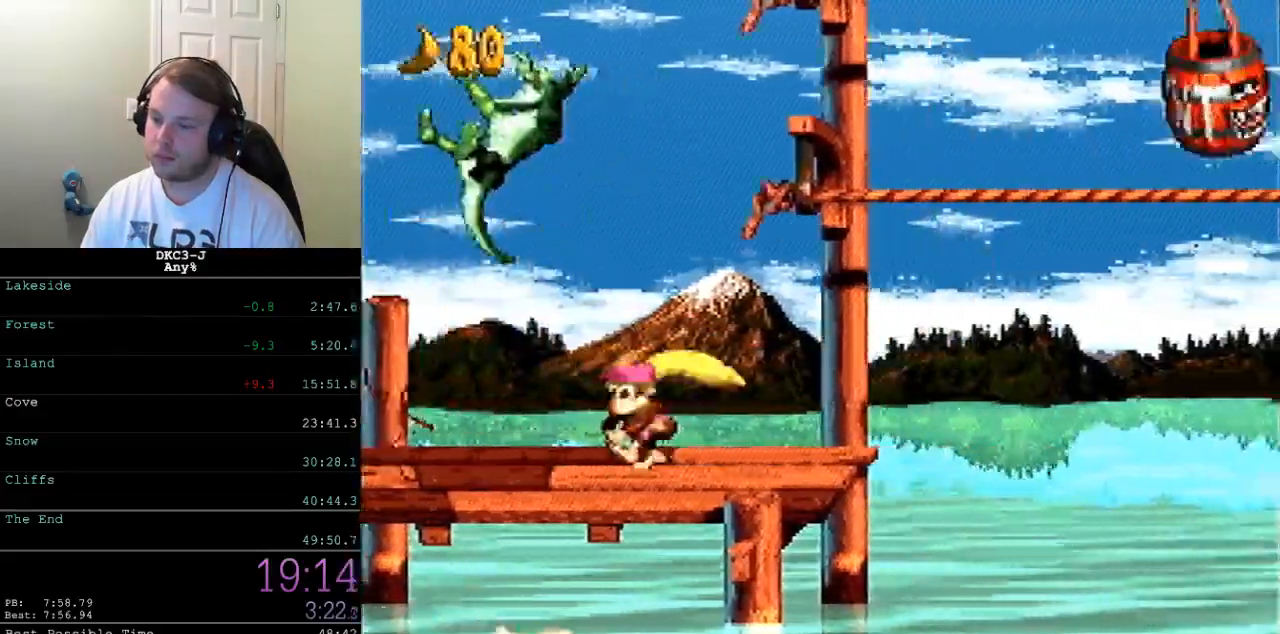
{"buttons": ["Y", "DPAD_RIGHT"], "events": [[17, "B", "down"], [100, "B", "up"]]}
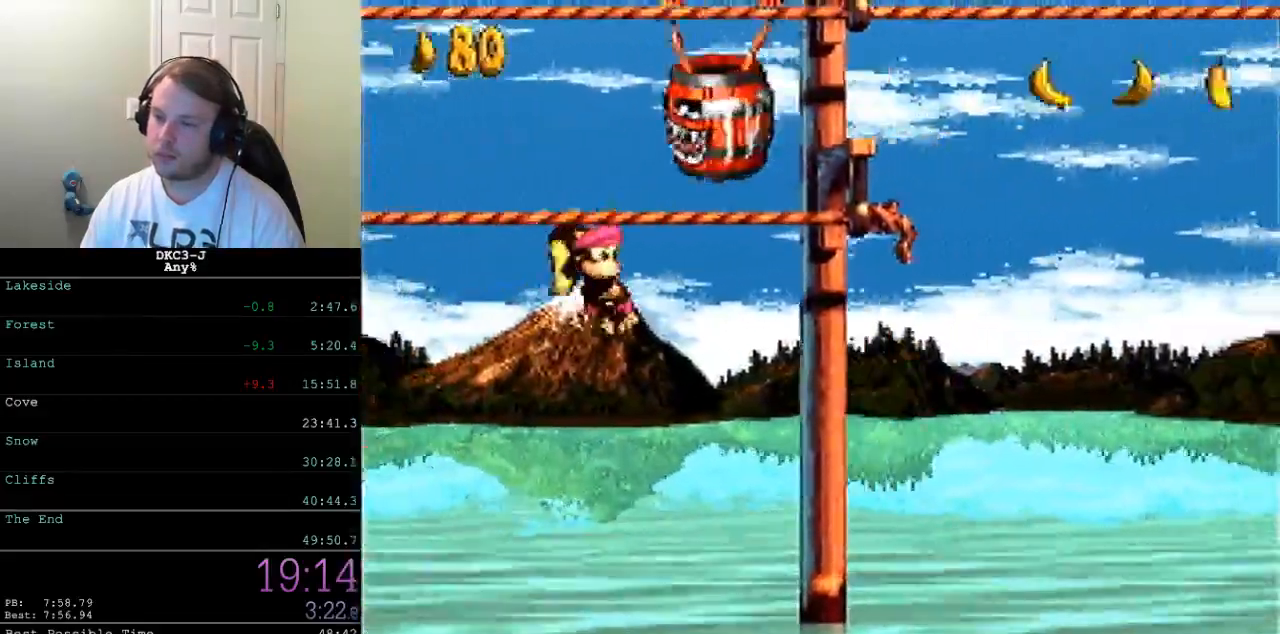
{"buttons": ["Y", "DPAD_RIGHT"], "events": [[50, "B", "down"], [150, "B", "up"]]}
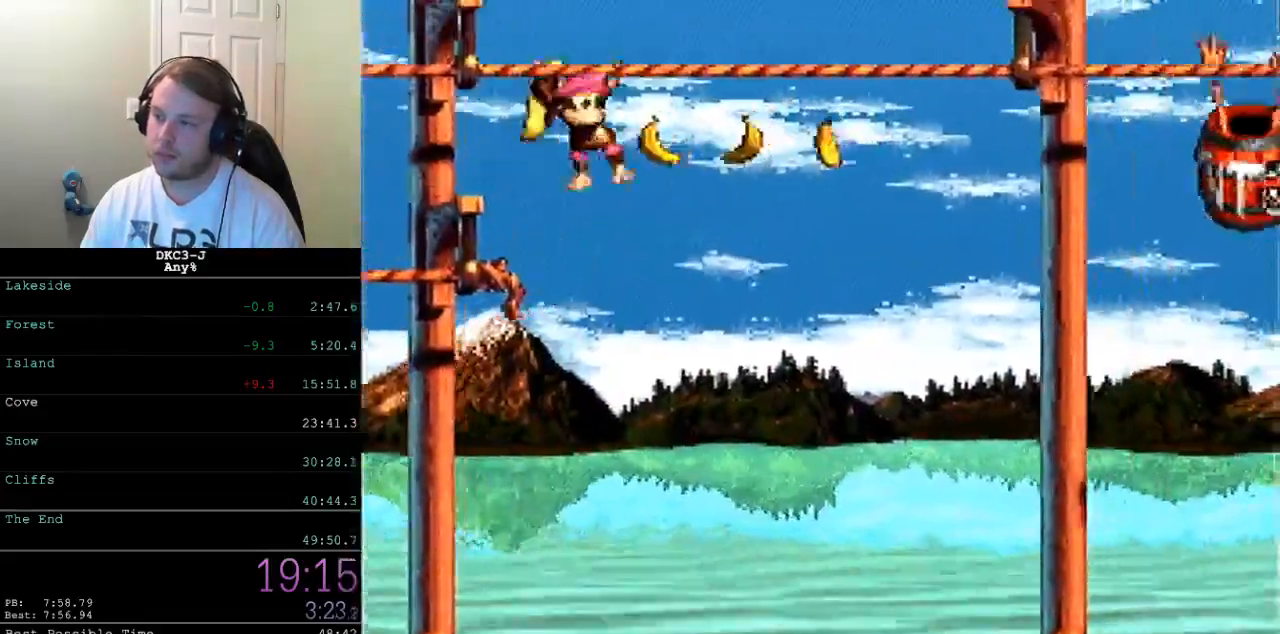
{"buttons": ["B", "Y", "DPAD_RIGHT"], "events": [[400, "B", "down"]]}
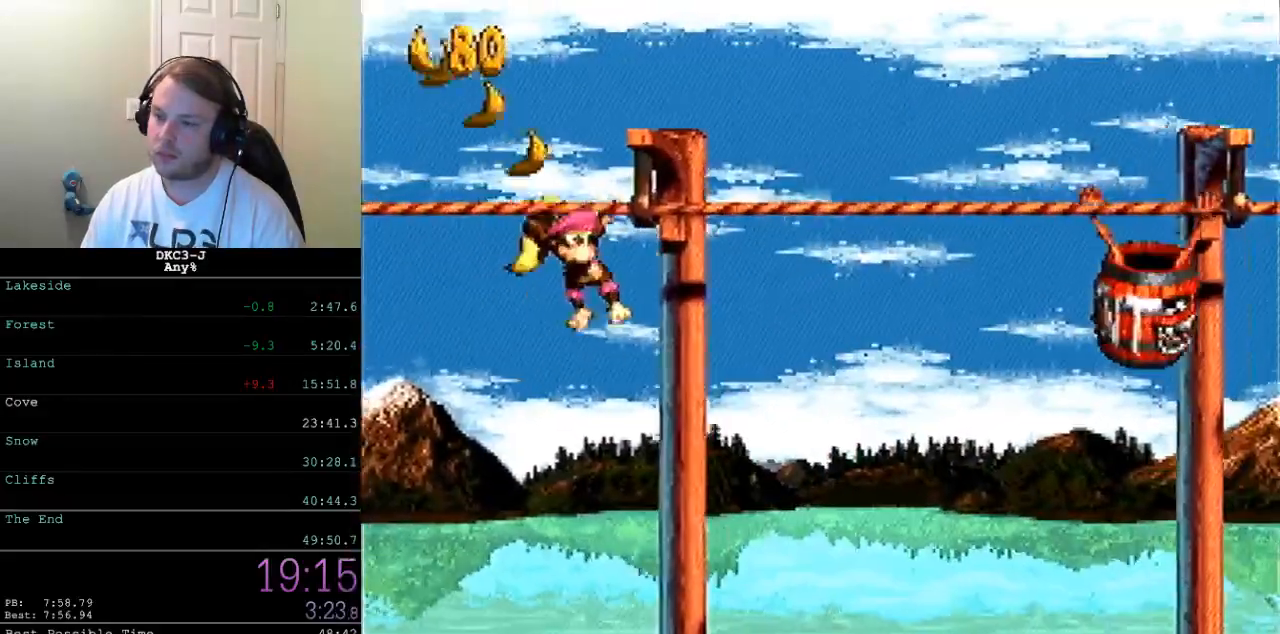
{"buttons": ["Y", "DPAD_RIGHT"], "events": [[350, "B", "up"]]}
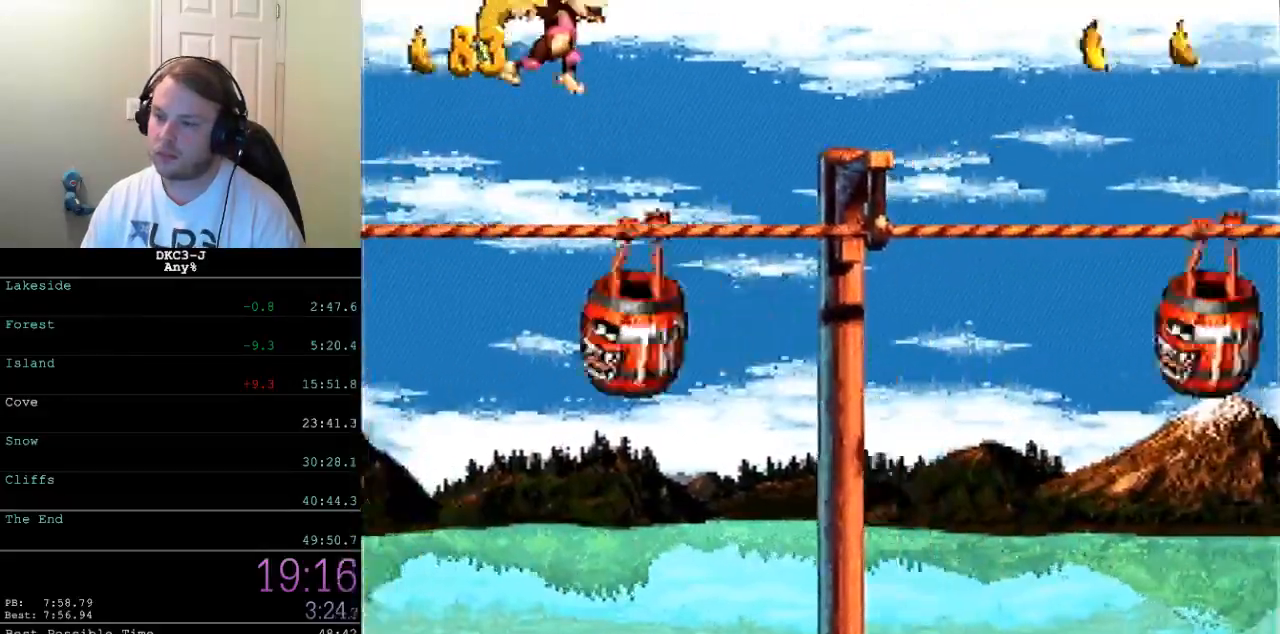
{"buttons": ["B", "Y", "DPAD_RIGHT"], "events": [[183, "B", "down"]]}
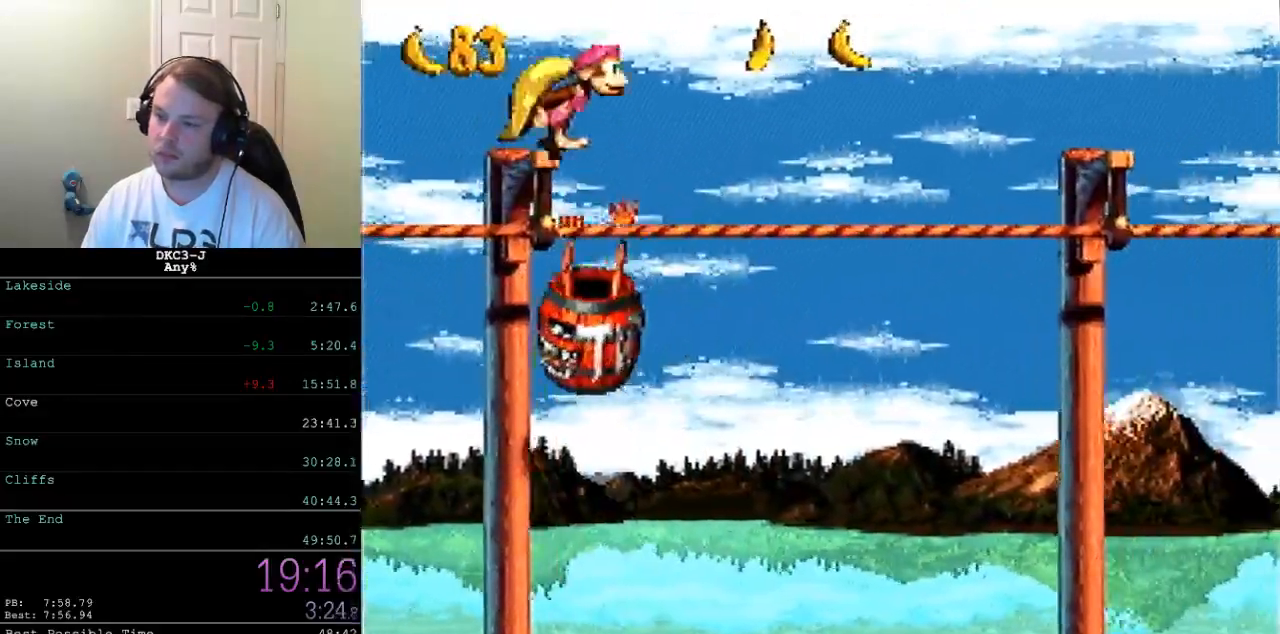
{"buttons": ["Y", "DPAD_RIGHT"], "events": [[100, "B", "up"]]}